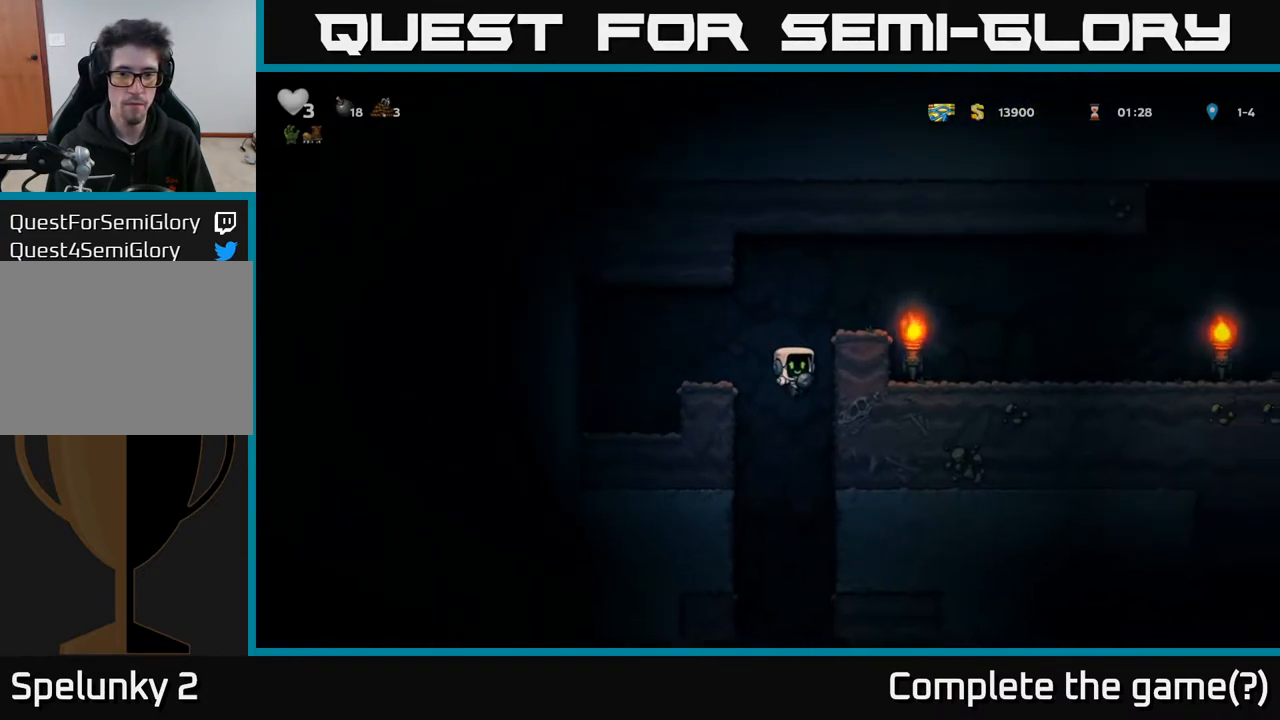
Gameplay with a controller (Xbox layout); each line is a JSON object with the inputs held at the frame after it. "events" lists button and stick changes between this image and that frame as [ms after this image, input, new state], when the widget could be followed in between.
{"buttons": ["DPAD_RIGHT"], "left_stick": "center", "right_stick": "center", "events": [[233, "DPAD_RIGHT", "down"]]}
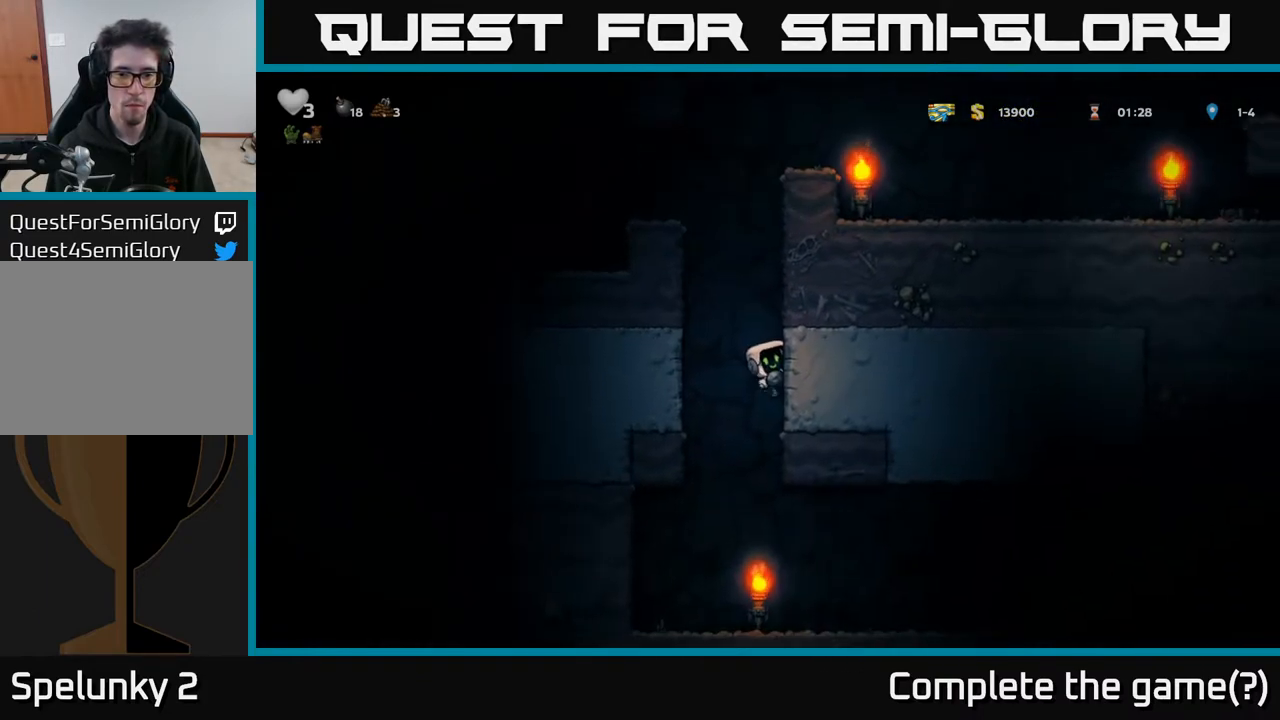
{"buttons": [], "left_stick": "center", "right_stick": "center", "events": [[250, "DPAD_RIGHT", "up"]]}
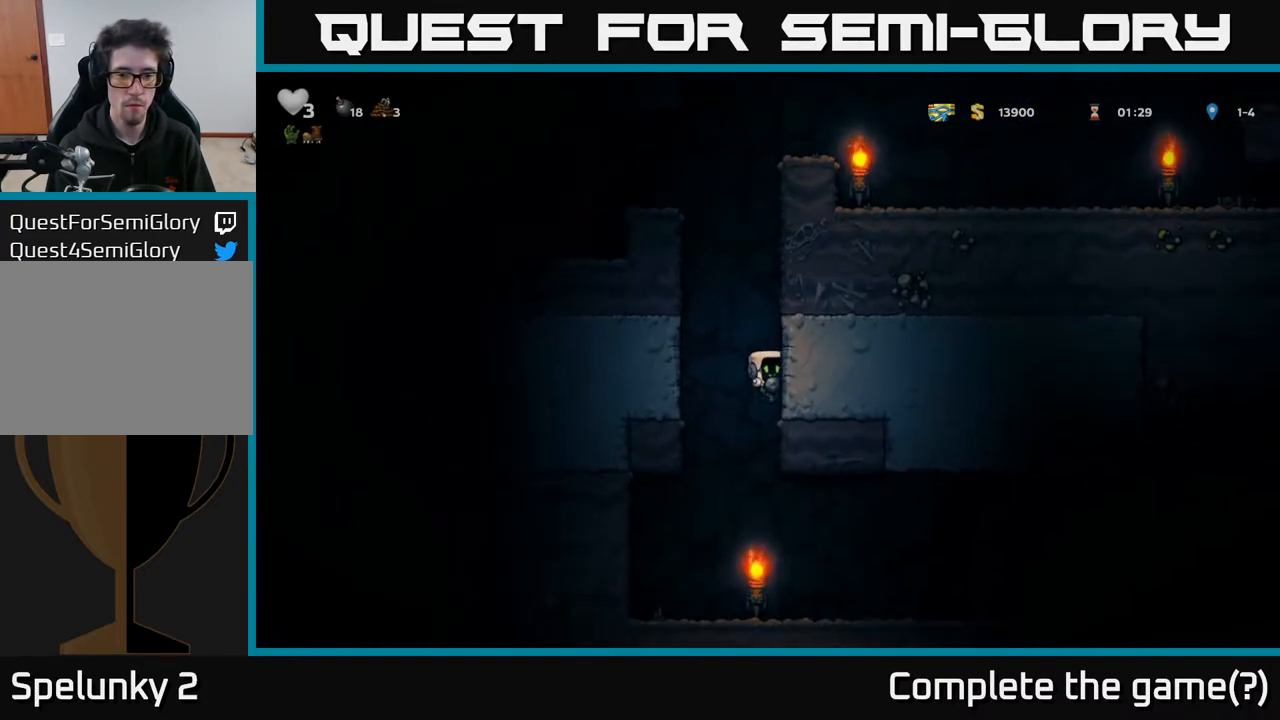
{"buttons": [], "left_stick": "center", "right_stick": "center", "events": [[183, "DPAD_RIGHT", "down"], [267, "DPAD_RIGHT", "up"]]}
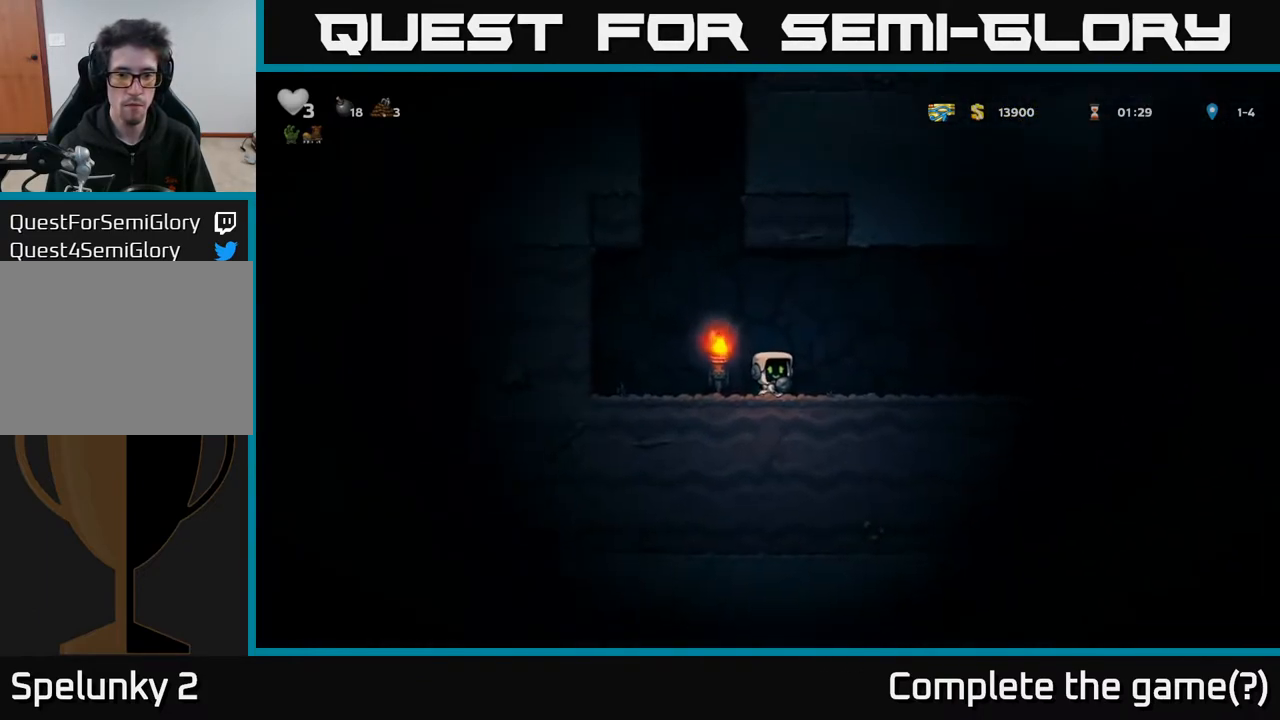
{"buttons": ["DPAD_RIGHT"], "left_stick": "center", "right_stick": "center", "events": [[33, "DPAD_RIGHT", "down"], [317, "A", "down"], [383, "A", "up"]]}
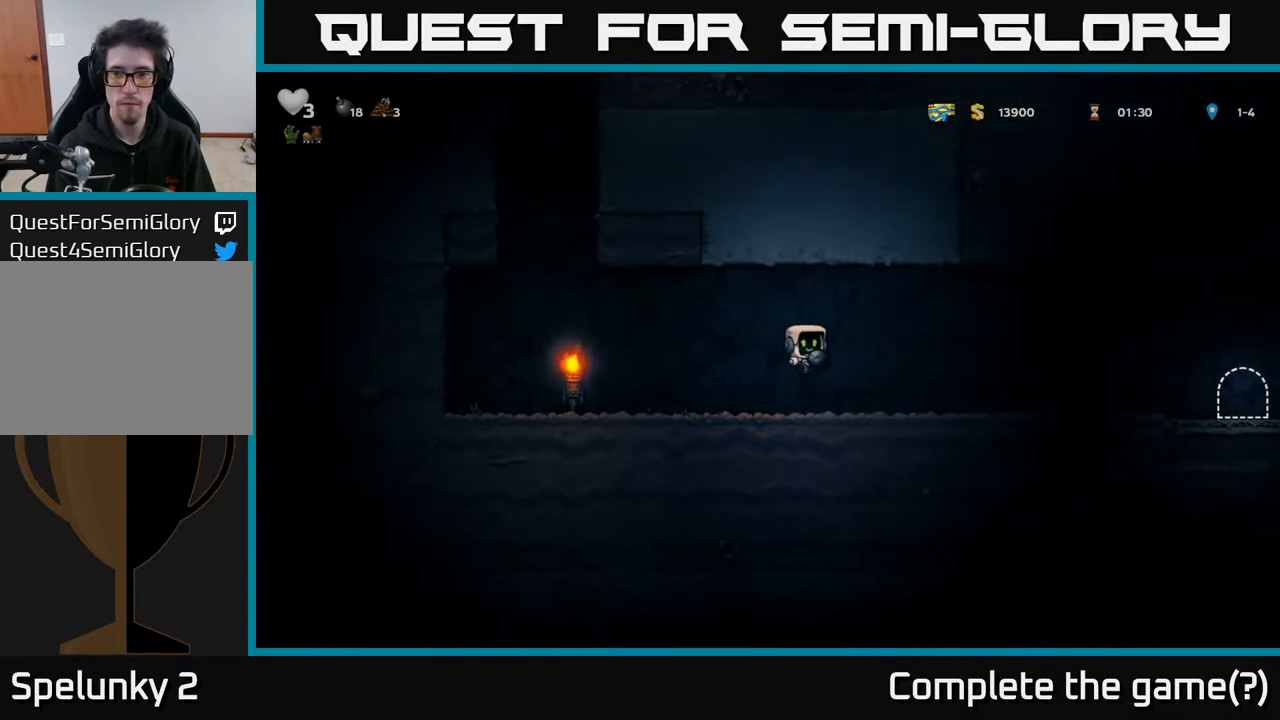
{"buttons": ["A", "DPAD_RIGHT"], "left_stick": "center", "right_stick": "center", "events": [[417, "A", "down"]]}
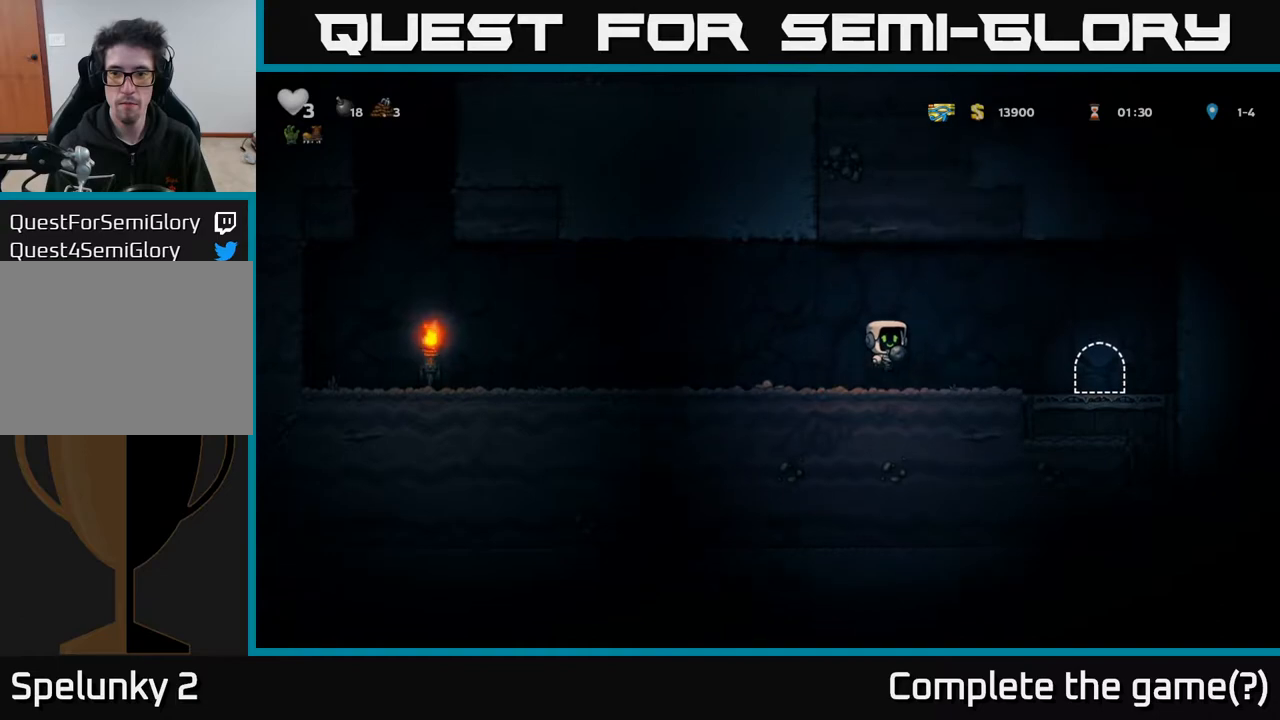
{"buttons": [], "left_stick": "center", "right_stick": "center", "events": [[50, "A", "up"], [383, "DPAD_RIGHT", "up"], [433, "L2", "down"], [500, "L2", "up"]]}
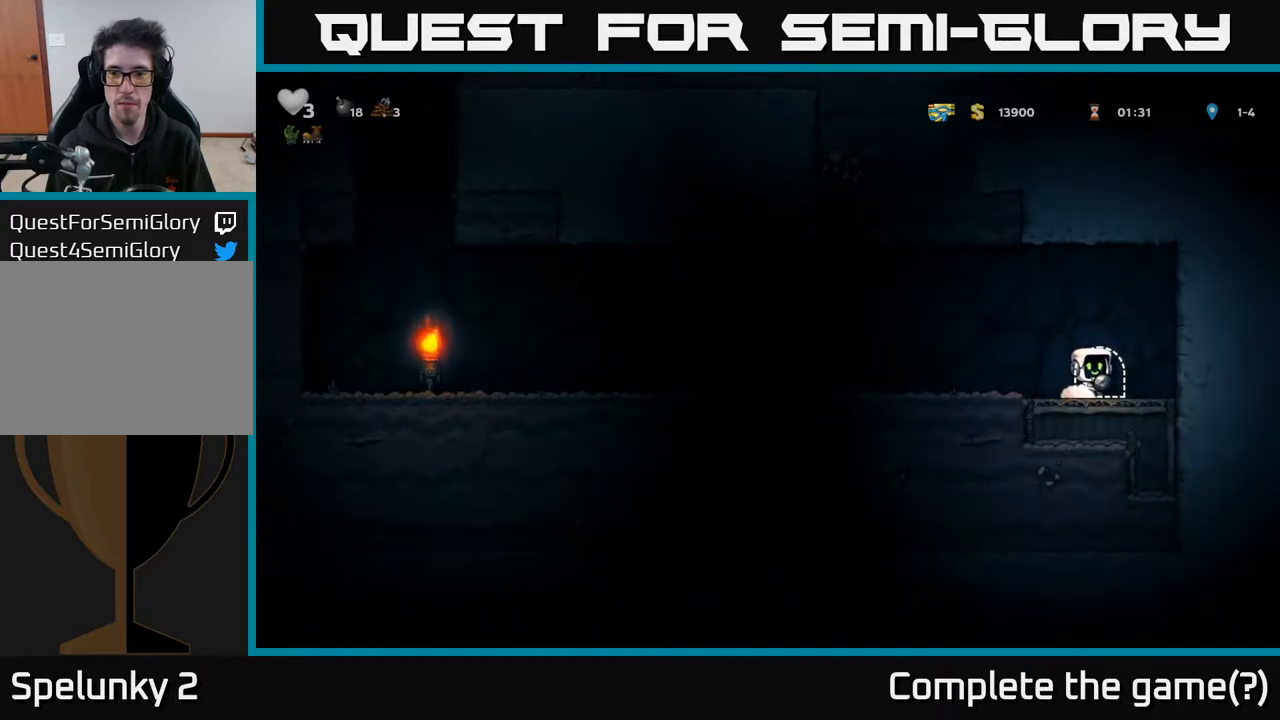
{"buttons": [], "left_stick": "center", "right_stick": "center", "events": [[100, "L2", "down"], [167, "L2", "up"]]}
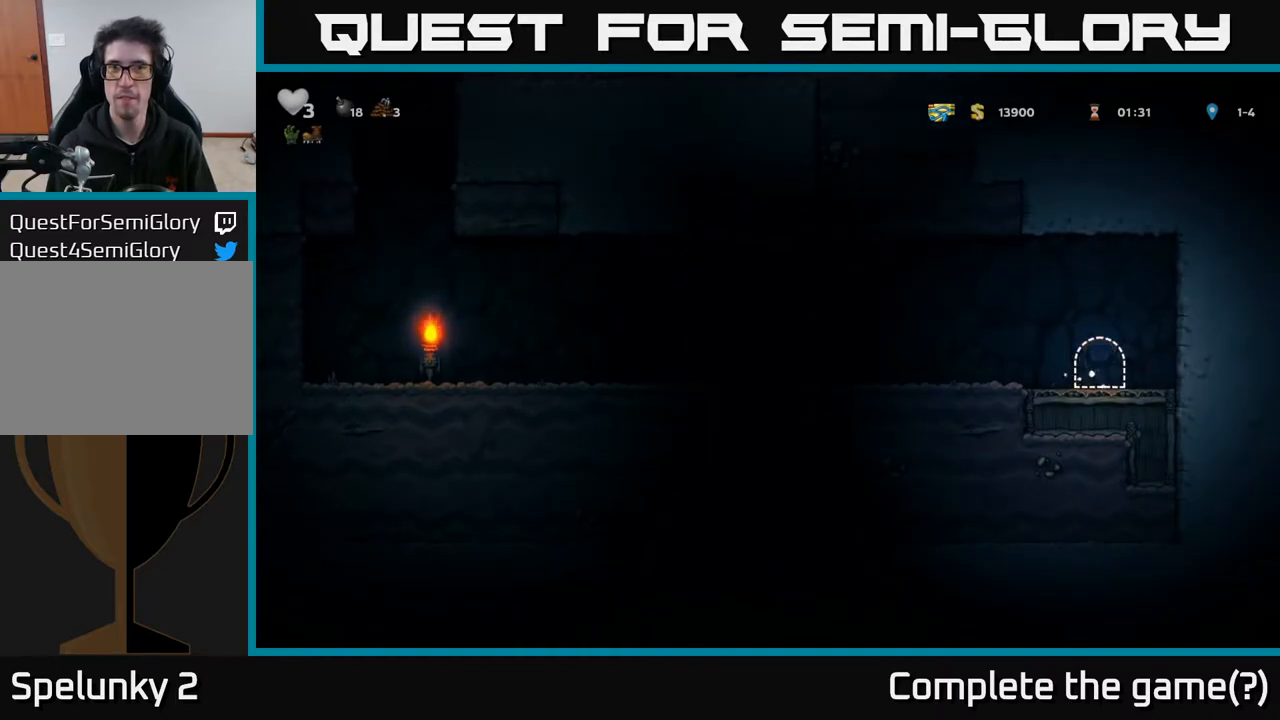
{"buttons": [], "left_stick": "center", "right_stick": "center", "events": []}
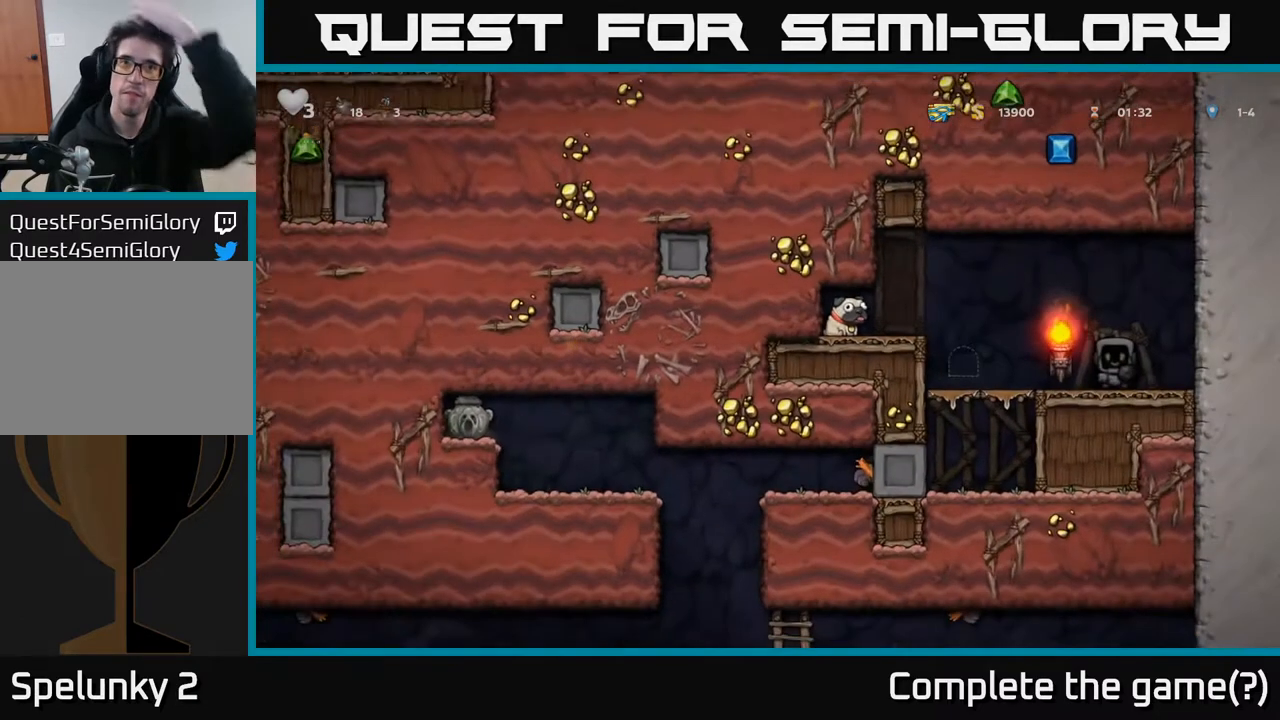
{"buttons": [], "left_stick": "center", "right_stick": "center", "events": []}
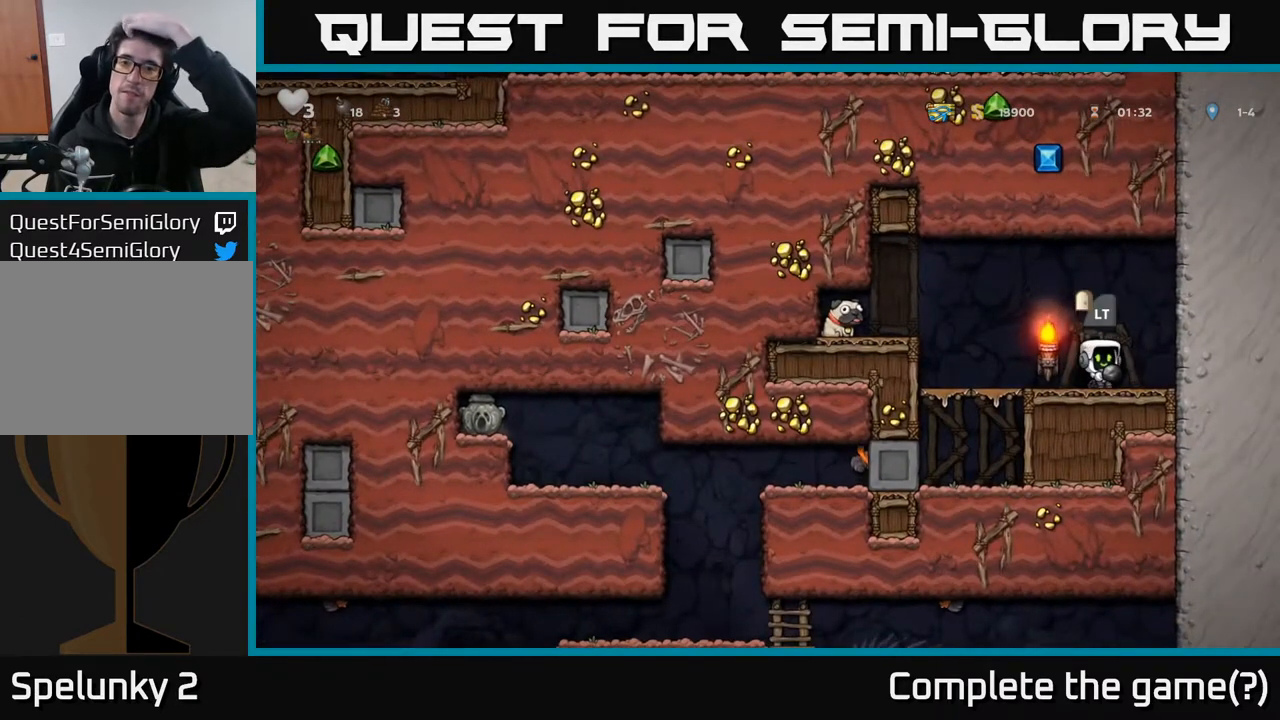
{"buttons": [], "left_stick": "center", "right_stick": "center", "events": []}
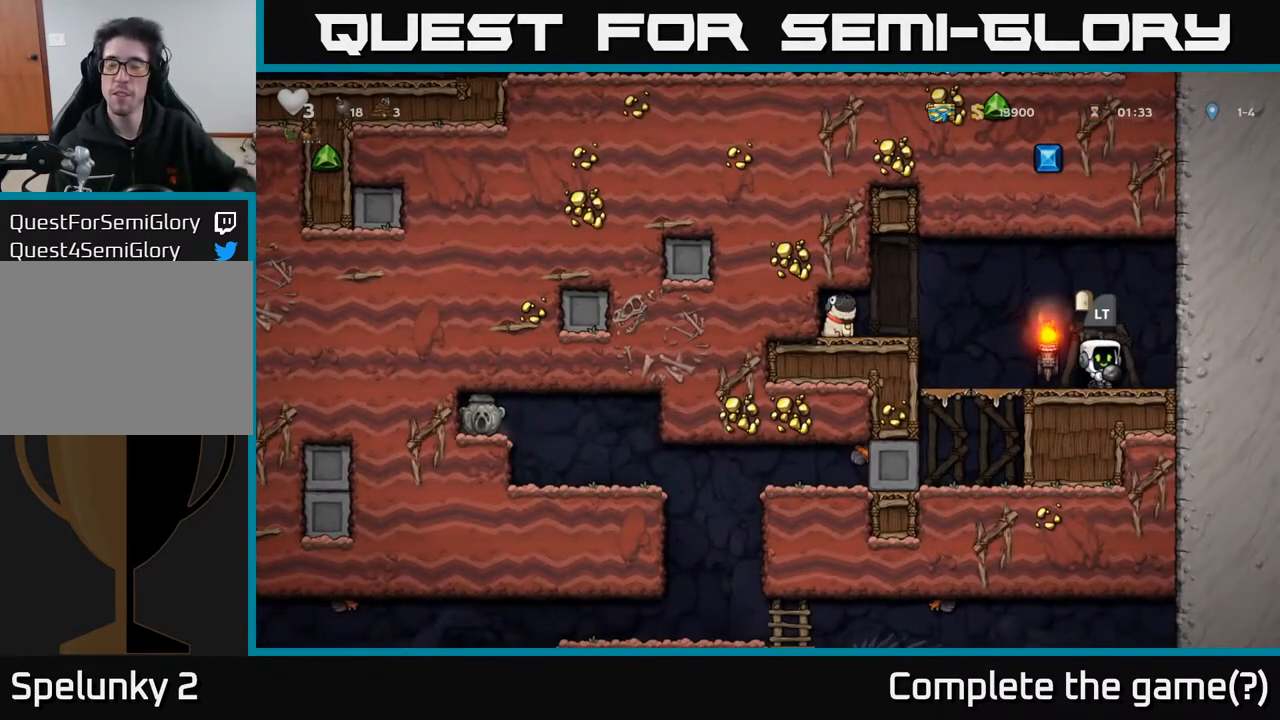
{"buttons": [], "left_stick": "center", "right_stick": "center", "events": []}
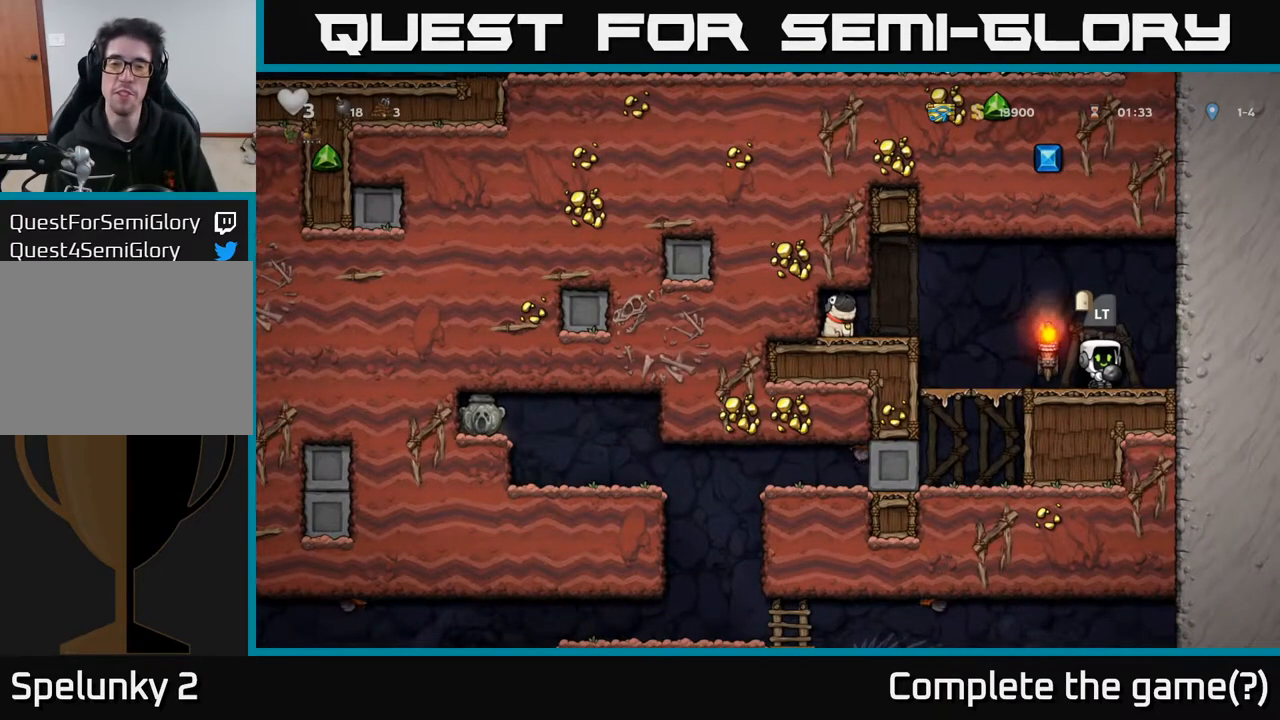
{"buttons": [], "left_stick": "center", "right_stick": "center", "events": []}
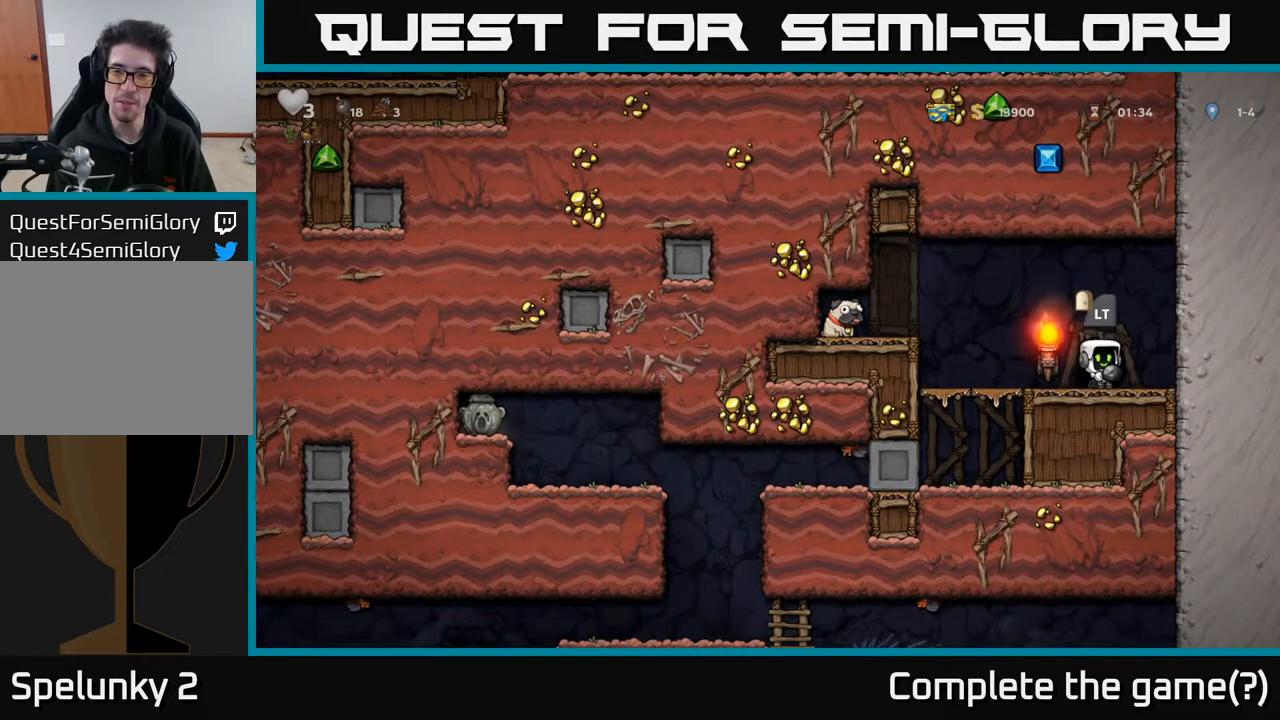
{"buttons": ["DPAD_LEFT"], "left_stick": "center", "right_stick": "center", "events": [[483, "DPAD_LEFT", "down"]]}
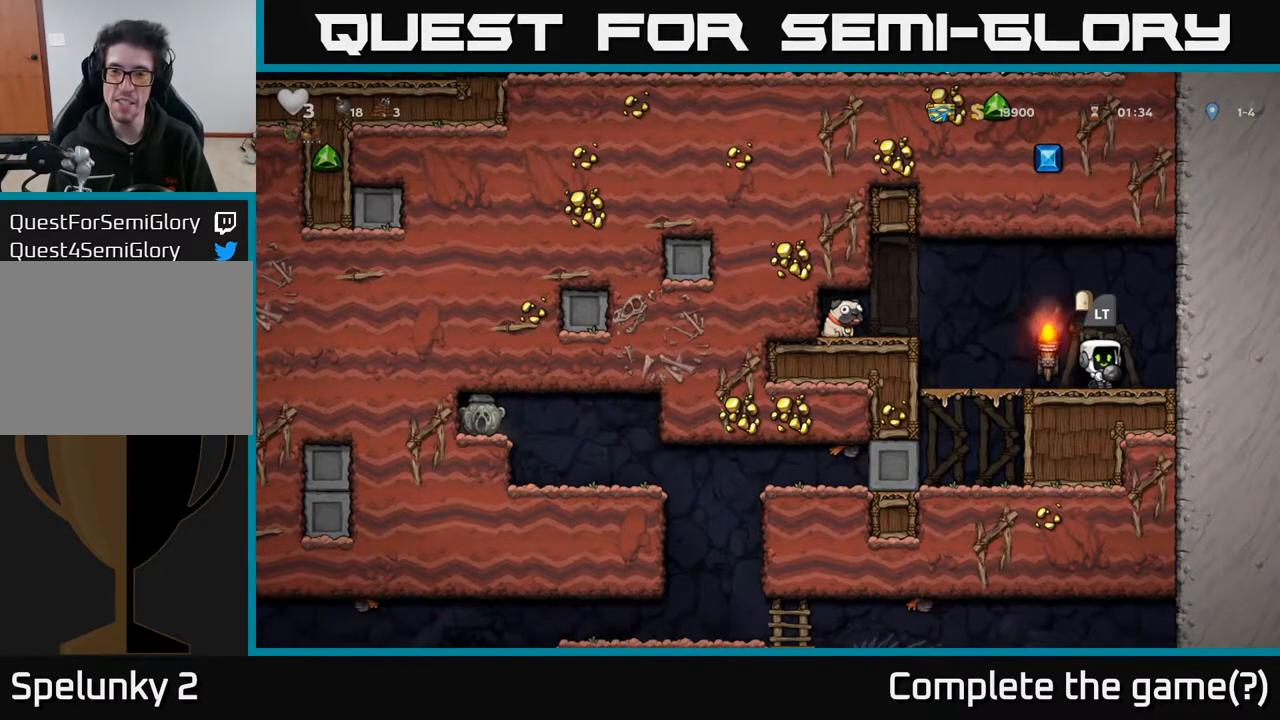
{"buttons": [], "left_stick": "center", "right_stick": "center", "events": [[167, "DPAD_LEFT", "up"], [267, "DPAD_RIGHT", "down"], [367, "DPAD_RIGHT", "up"]]}
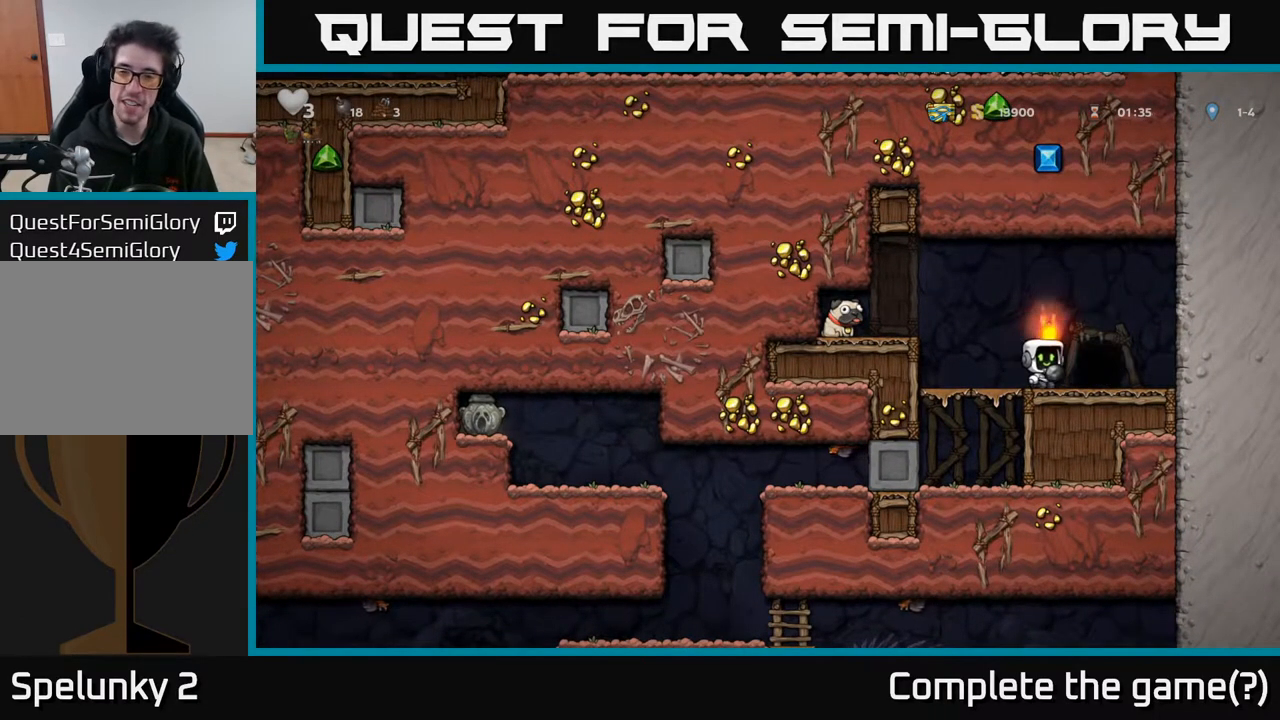
{"buttons": [], "left_stick": "center", "right_stick": "center", "events": [[33, "DPAD_DOWN", "down"], [250, "DPAD_DOWN", "up"]]}
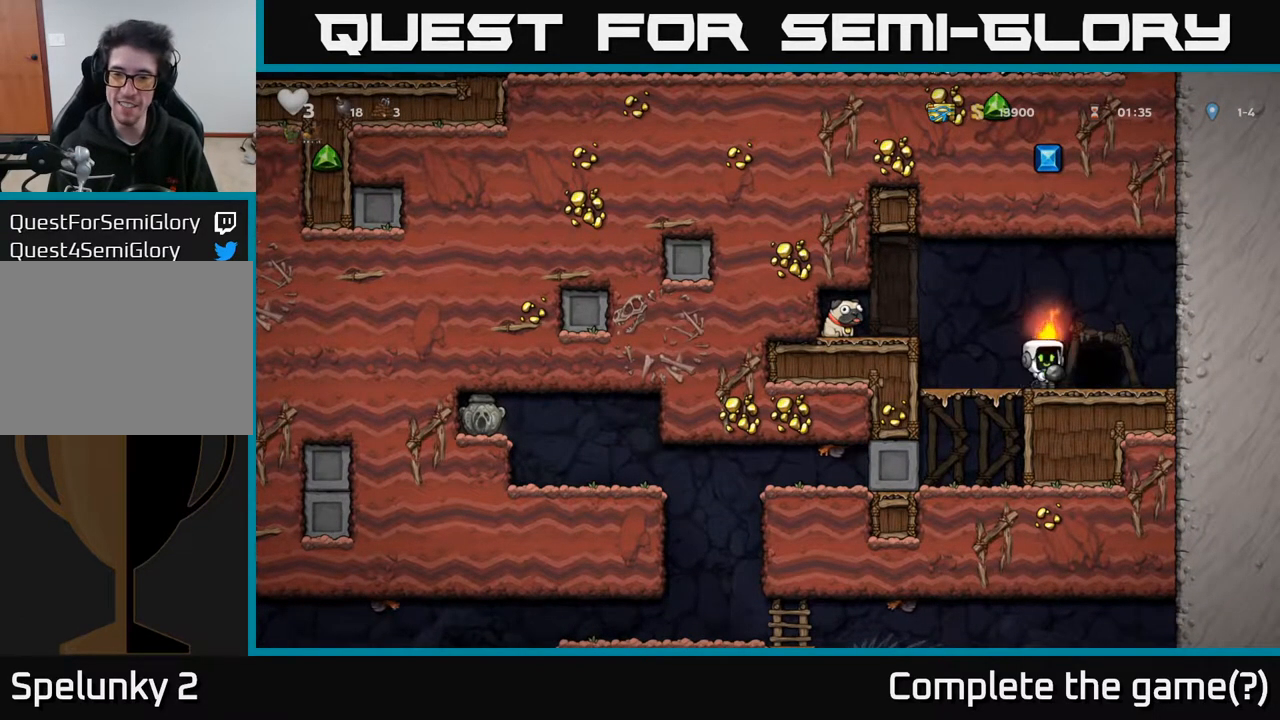
{"buttons": ["A", "DPAD_LEFT"], "left_stick": "center", "right_stick": "center", "events": [[133, "DPAD_DOWN", "down"], [300, "X", "down"], [417, "DPAD_DOWN", "up"], [433, "X", "up"], [450, "A", "down"], [467, "DPAD_LEFT", "down"]]}
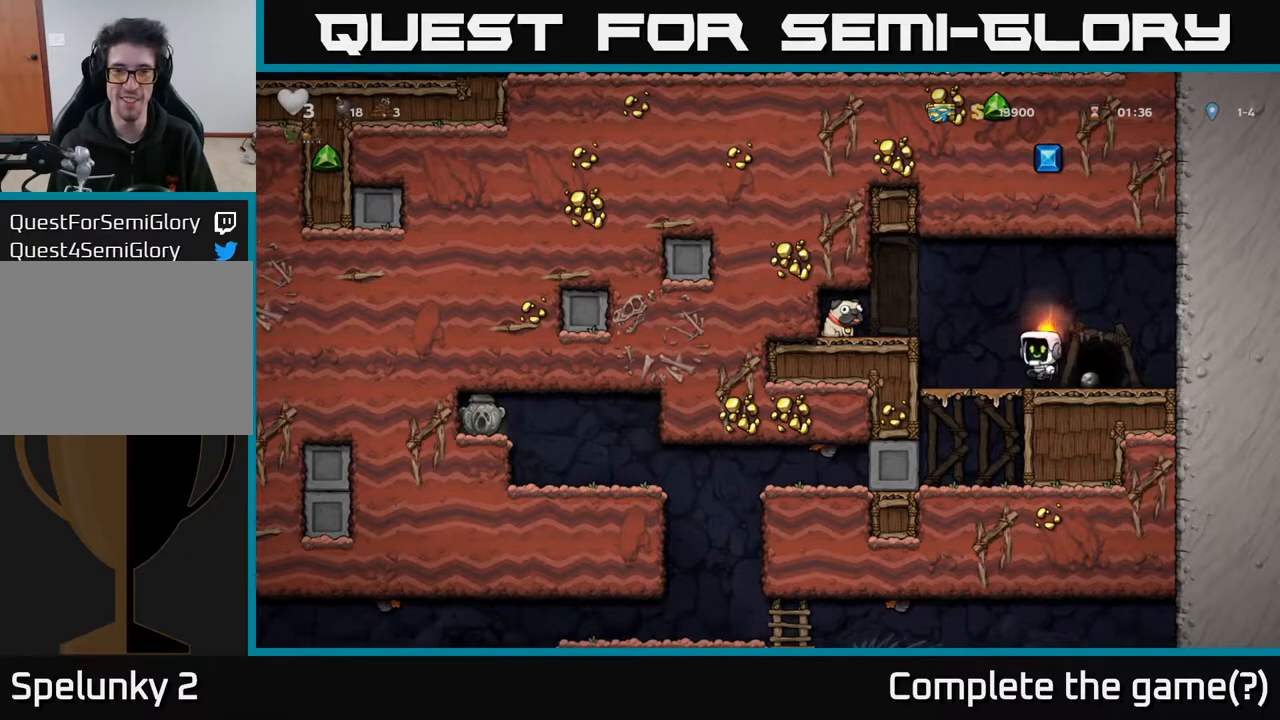
{"buttons": ["DPAD_DOWN"], "left_stick": "center", "right_stick": "center", "events": [[150, "A", "up"], [300, "DPAD_LEFT", "up"], [400, "DPAD_DOWN", "down"]]}
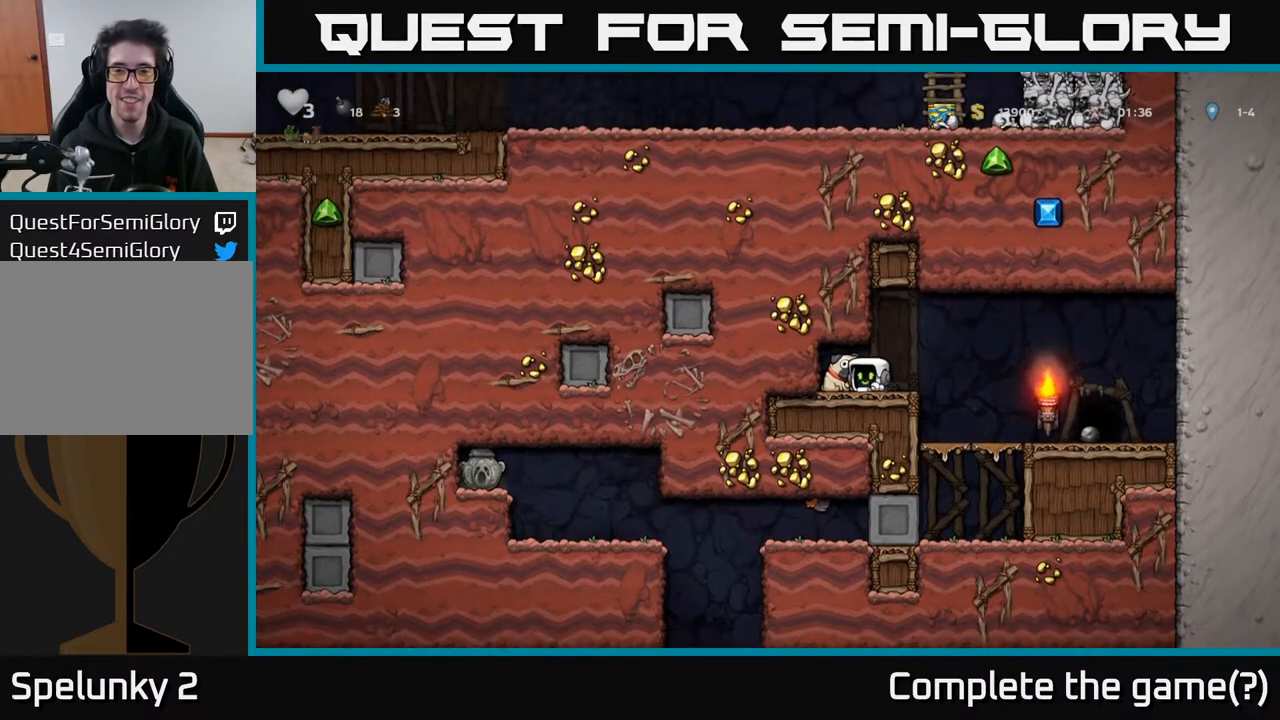
{"buttons": ["X", "DPAD_DOWN"], "left_stick": "center", "right_stick": "center", "events": [[300, "DPAD_DOWN", "up"], [300, "DPAD_LEFT", "down"], [400, "DPAD_DOWN", "down"], [417, "DPAD_LEFT", "up"], [483, "X", "down"]]}
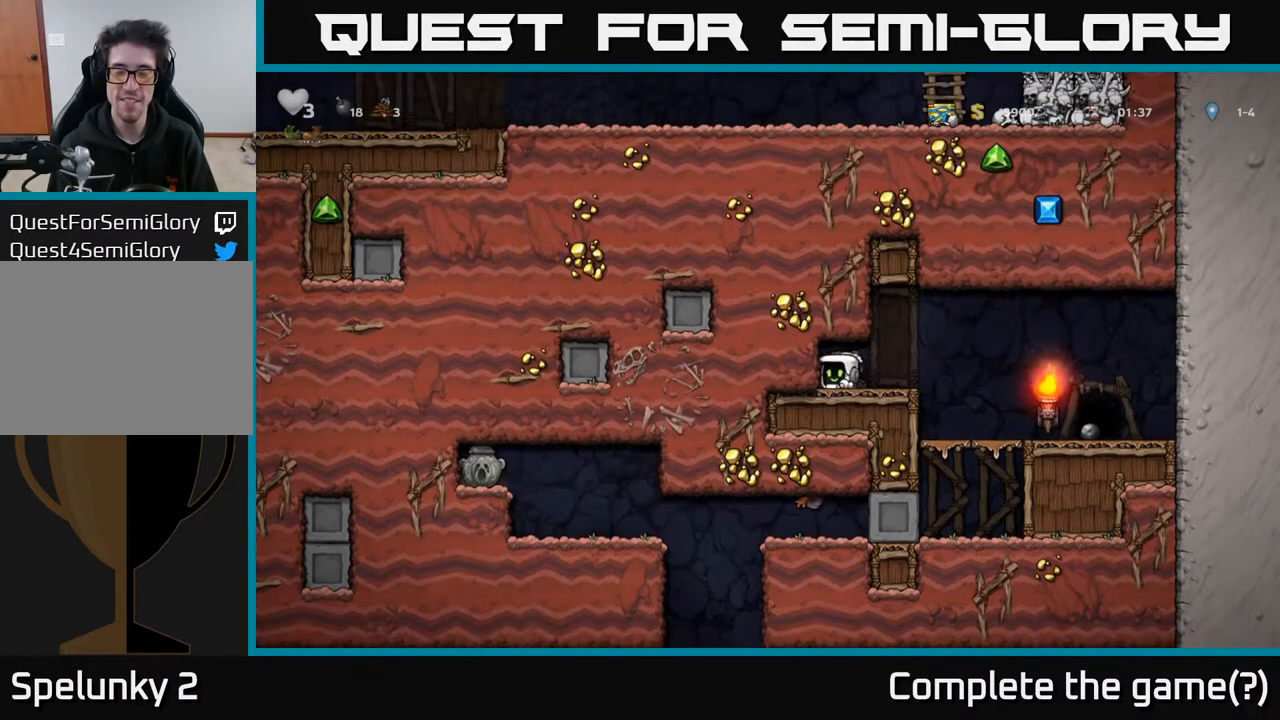
{"buttons": [], "left_stick": "center", "right_stick": "center", "events": [[67, "X", "up"], [100, "DPAD_DOWN", "up"], [100, "DPAD_RIGHT", "down"], [350, "DPAD_RIGHT", "up"]]}
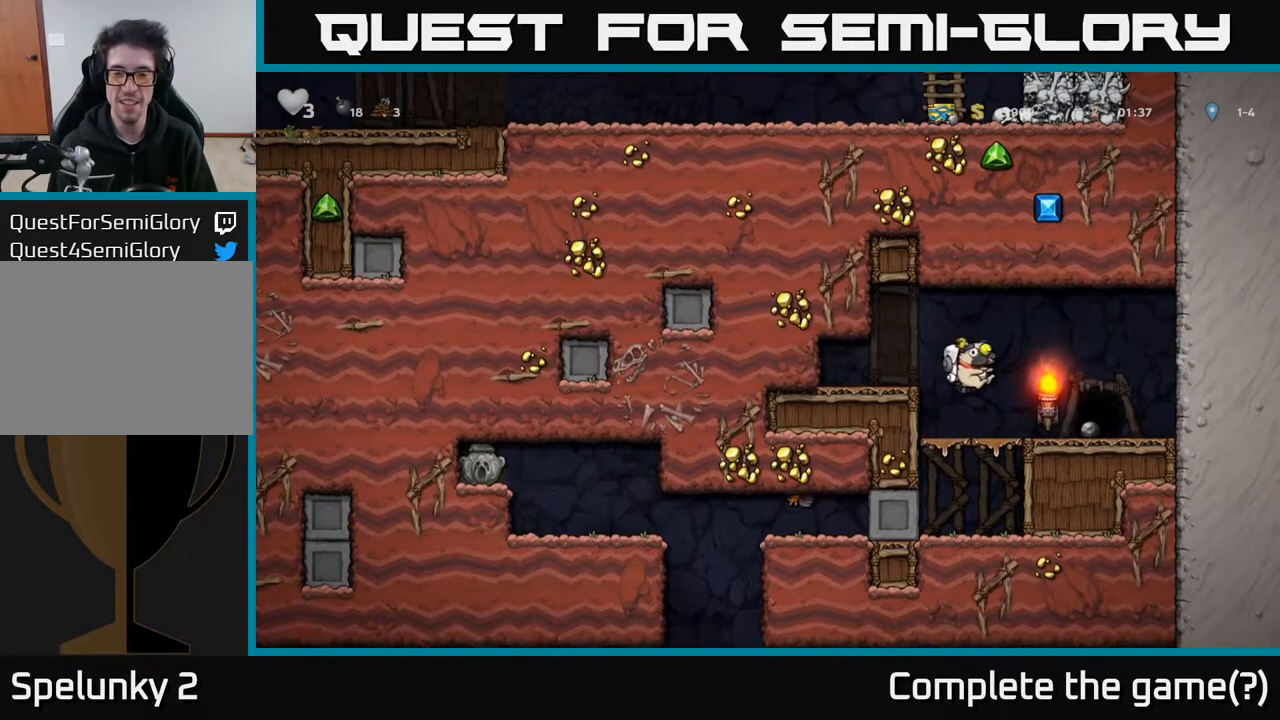
{"buttons": ["DPAD_LEFT"], "left_stick": "center", "right_stick": "center", "events": [[67, "DPAD_DOWN", "down"], [233, "A", "down"], [317, "A", "up"], [450, "DPAD_DOWN", "up"], [483, "DPAD_LEFT", "down"]]}
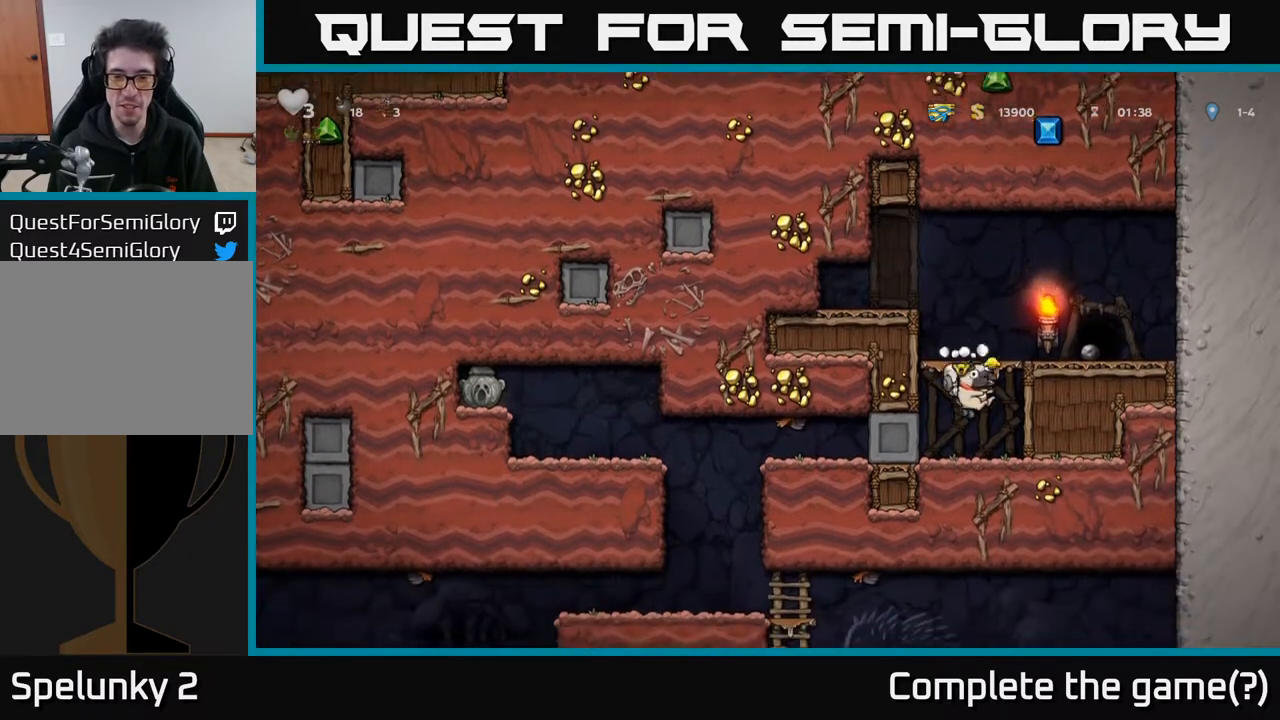
{"buttons": ["DPAD_LEFT"], "left_stick": "center", "right_stick": "center", "events": []}
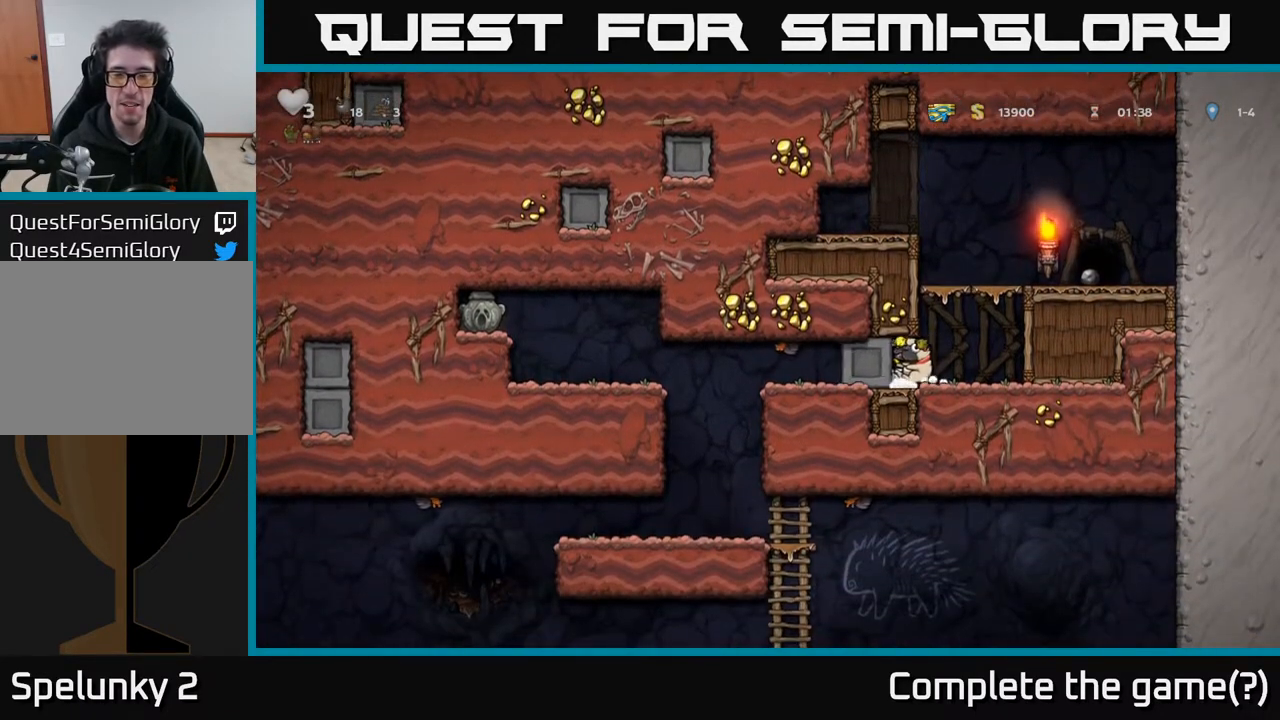
{"buttons": ["DPAD_LEFT"], "left_stick": "center", "right_stick": "center", "events": []}
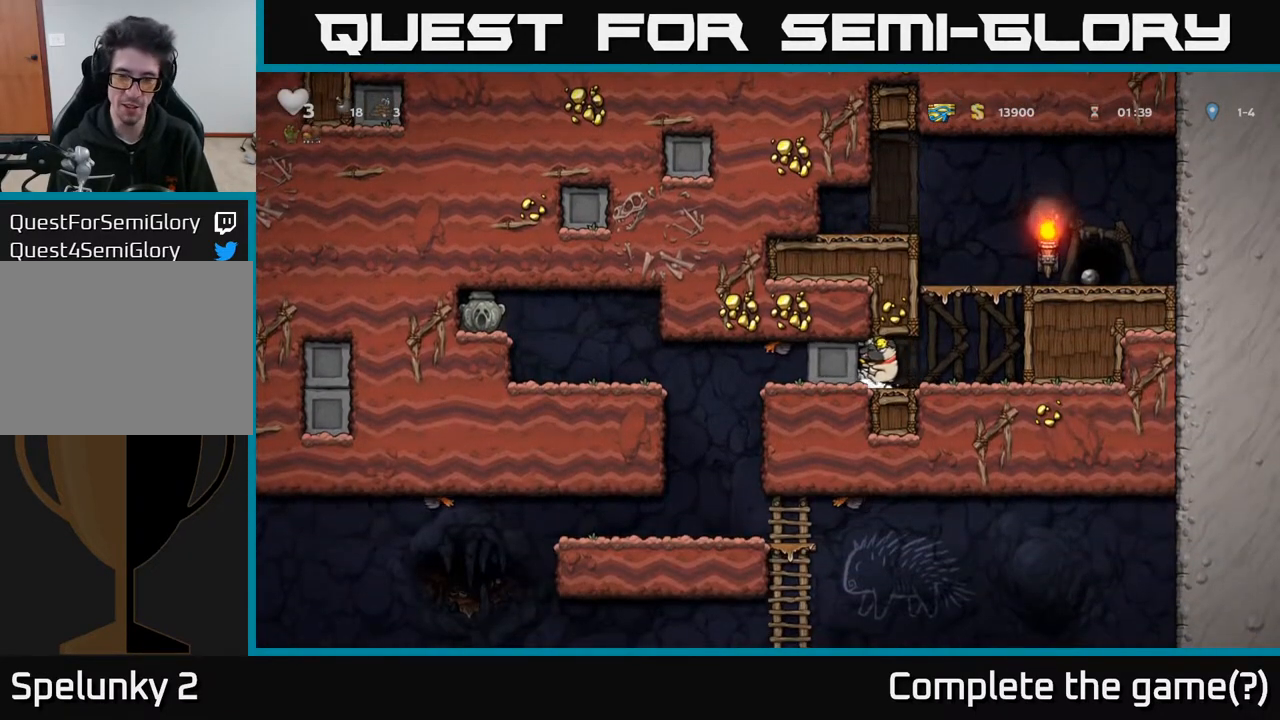
{"buttons": ["DPAD_LEFT"], "left_stick": "center", "right_stick": "center", "events": []}
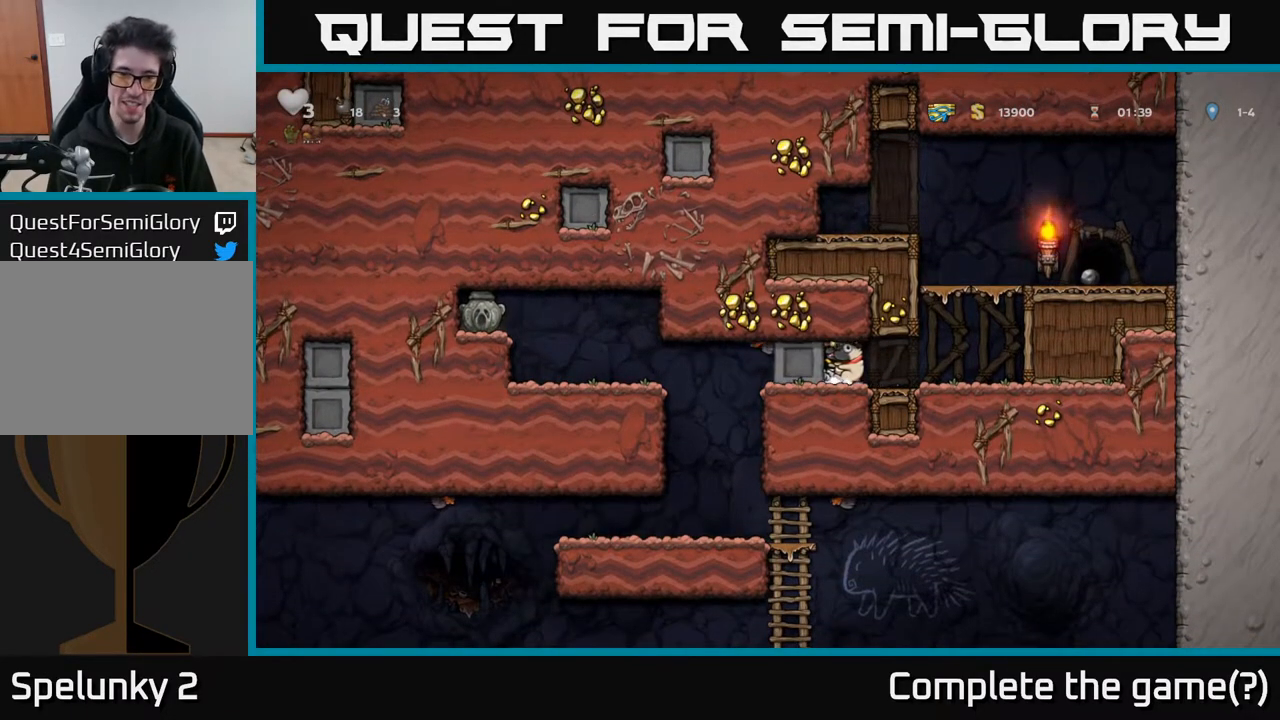
{"buttons": ["DPAD_LEFT"], "left_stick": "center", "right_stick": "center", "events": []}
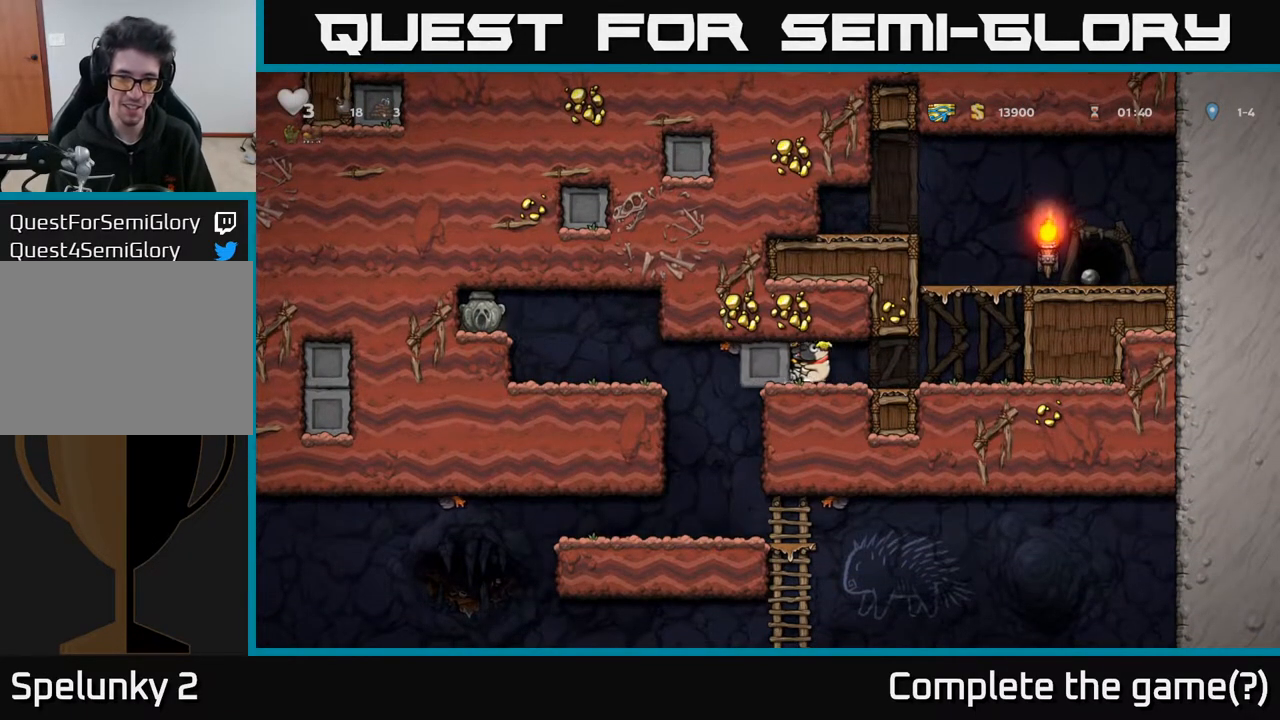
{"buttons": [], "left_stick": "center", "right_stick": "center", "events": [[500, "DPAD_LEFT", "up"]]}
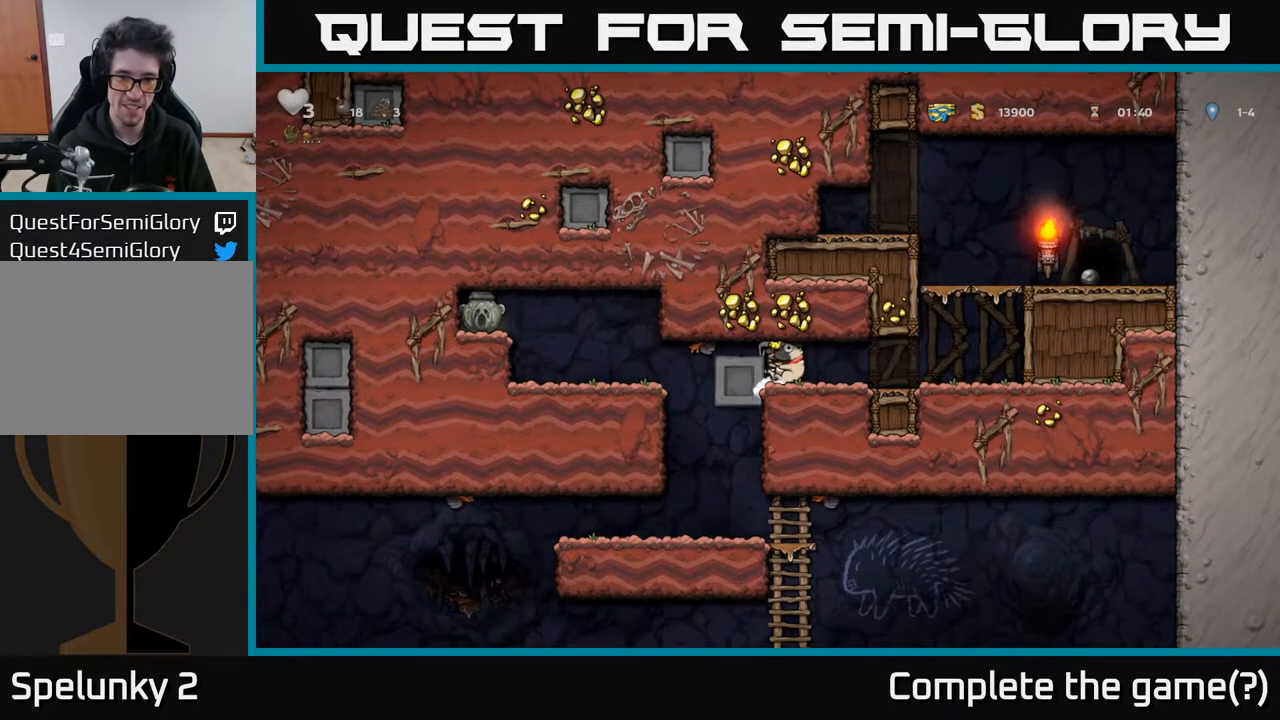
{"buttons": [], "left_stick": "center", "right_stick": "center", "events": [[233, "DPAD_LEFT", "down"], [433, "DPAD_LEFT", "up"]]}
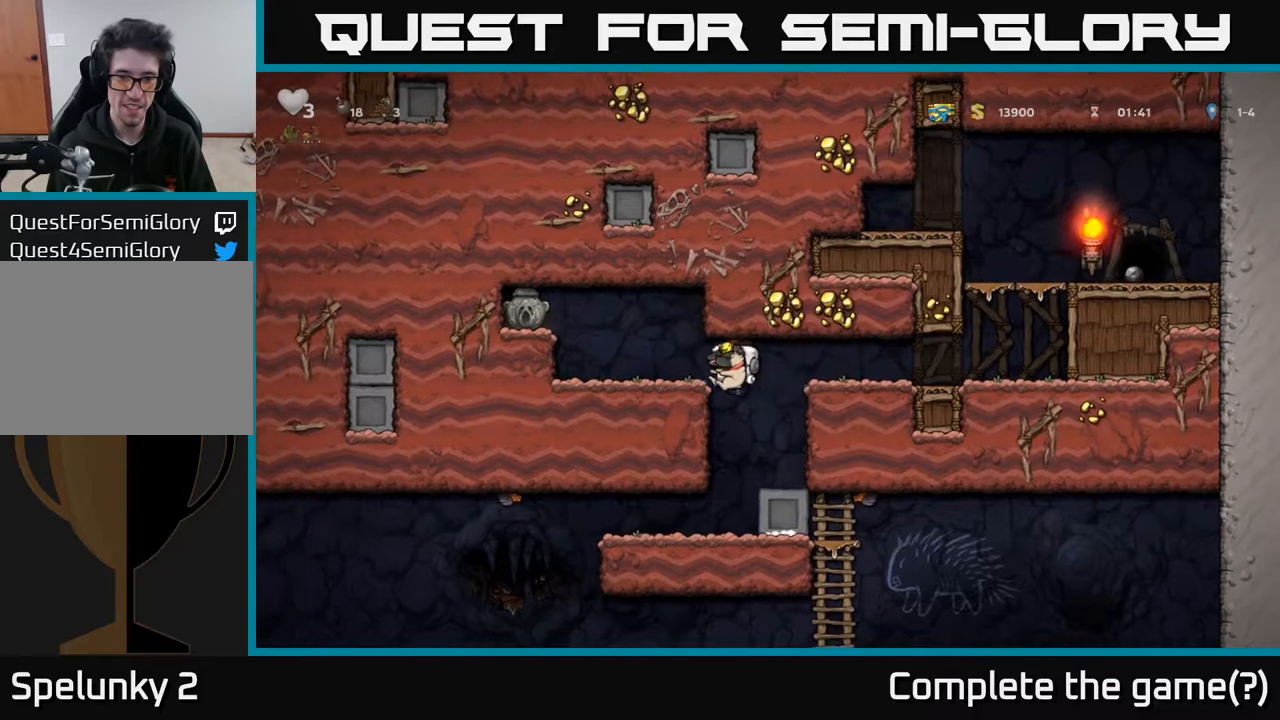
{"buttons": ["DPAD_DOWN"], "left_stick": "center", "right_stick": "center", "events": [[417, "DPAD_DOWN", "down"]]}
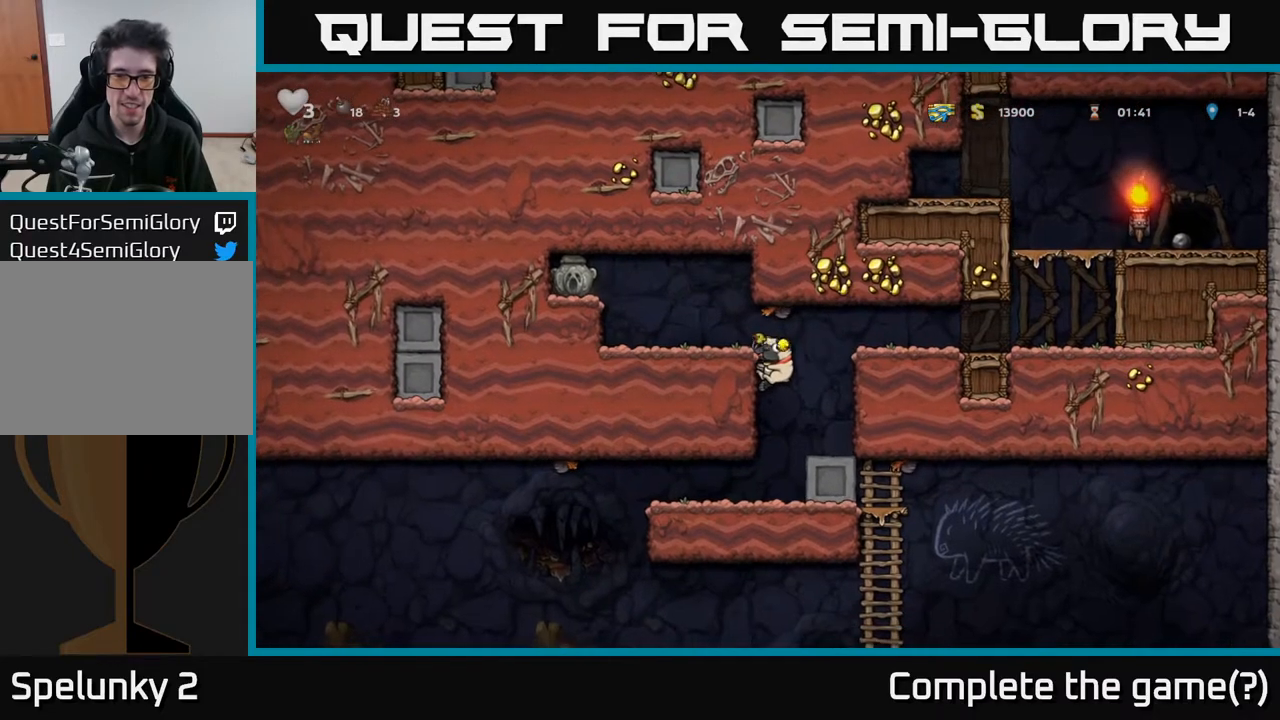
{"buttons": [], "left_stick": "center", "right_stick": "center", "events": [[50, "A", "down"], [133, "A", "up"], [267, "DPAD_DOWN", "up"]]}
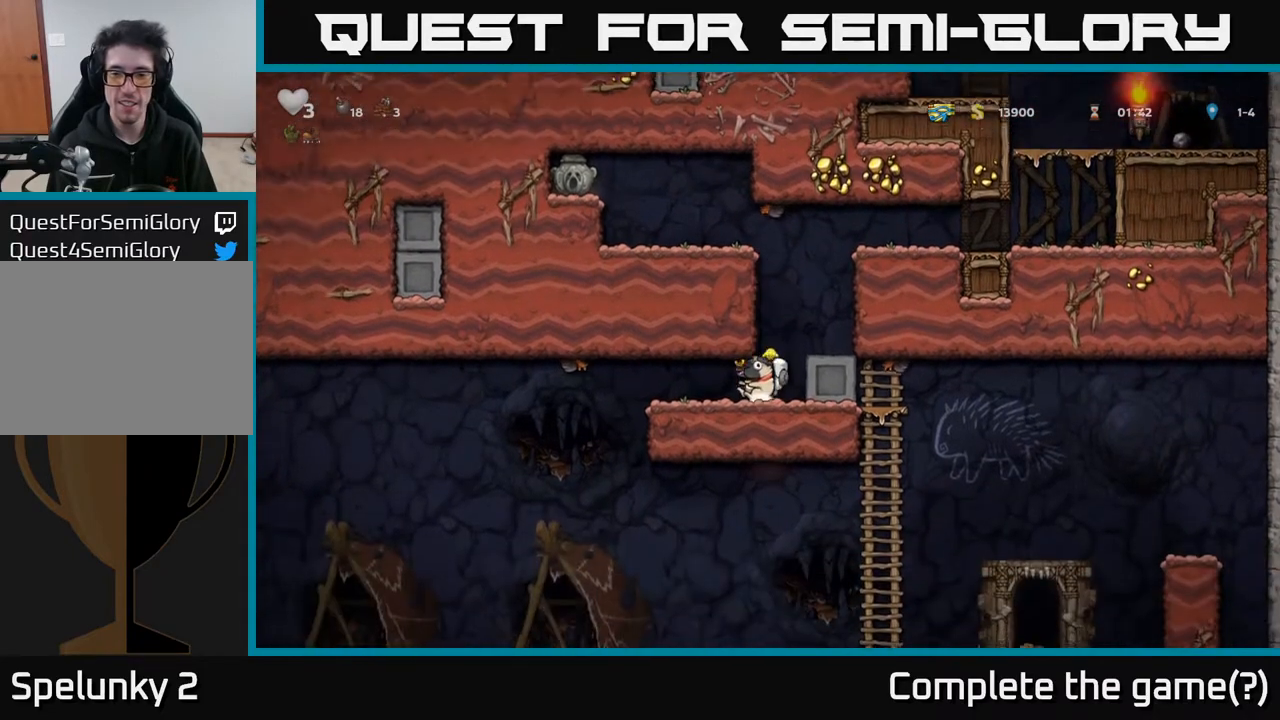
{"buttons": ["DPAD_RIGHT"], "left_stick": "center", "right_stick": "center", "events": [[67, "DPAD_RIGHT", "down"]]}